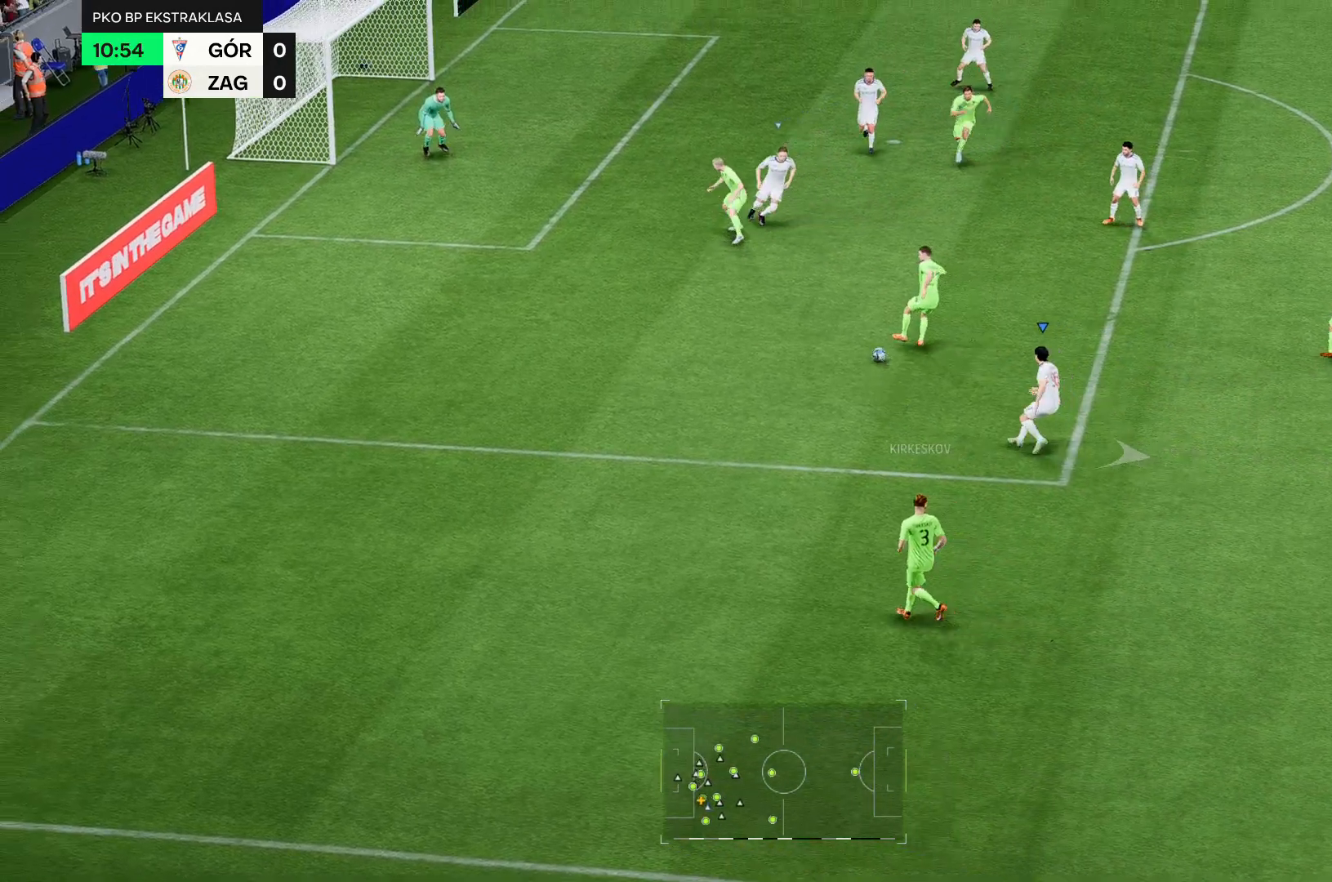
Gameplay with a controller (Xbox layout); each line is a JSON object with the inputs held at the frame after it (dt_ms = milliseconds from this image to that frame). "events" lists button and stick changes between this image and that frame as [ms after this image, input, new state], when the widget could be followed in between. Not read: L3 R3.
{"dt_ms": 500, "buttons": ["R2"], "left_stick": "down", "right_stick": "center", "events": []}
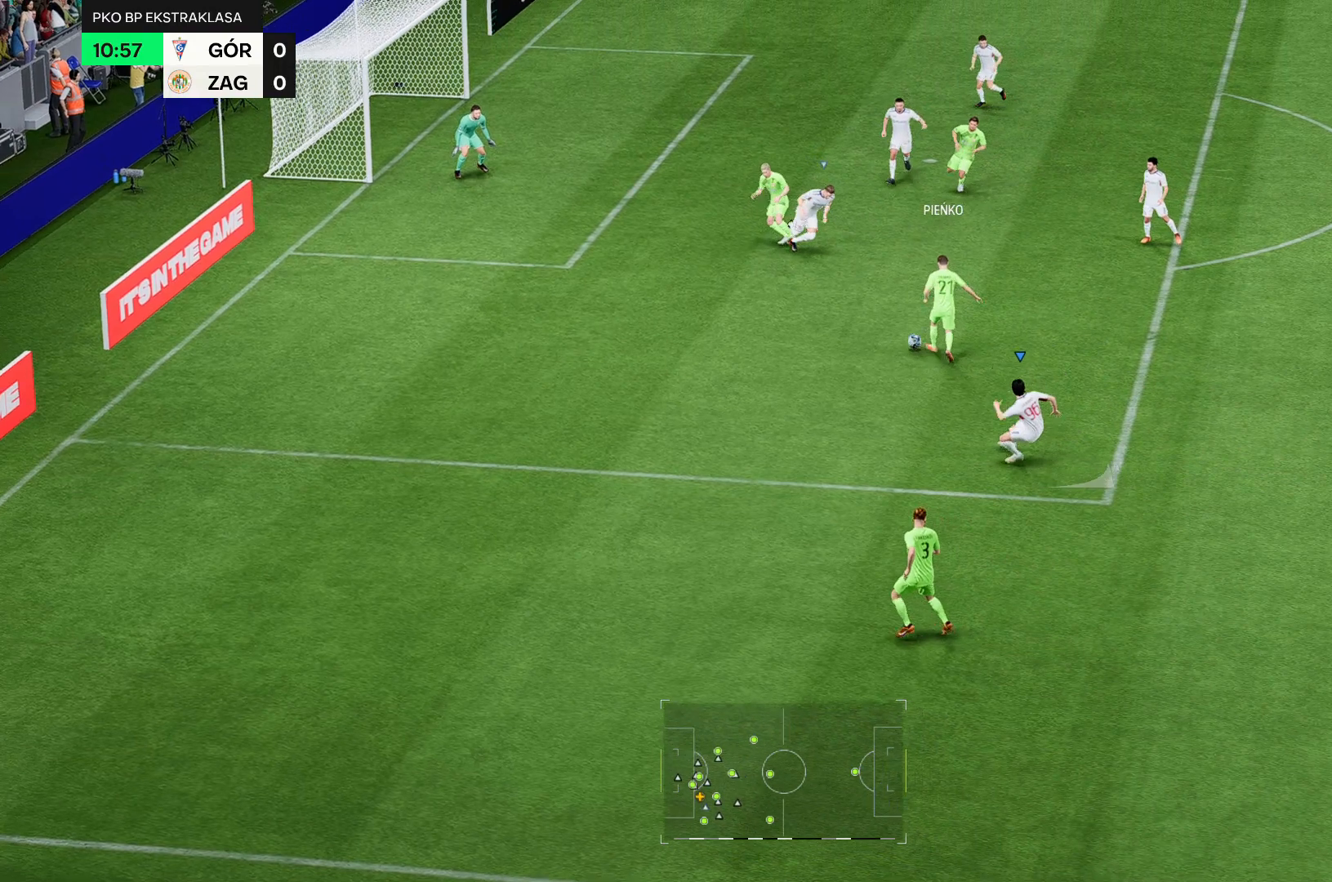
{"dt_ms": 500, "buttons": ["R2"], "left_stick": "down", "right_stick": "center", "events": []}
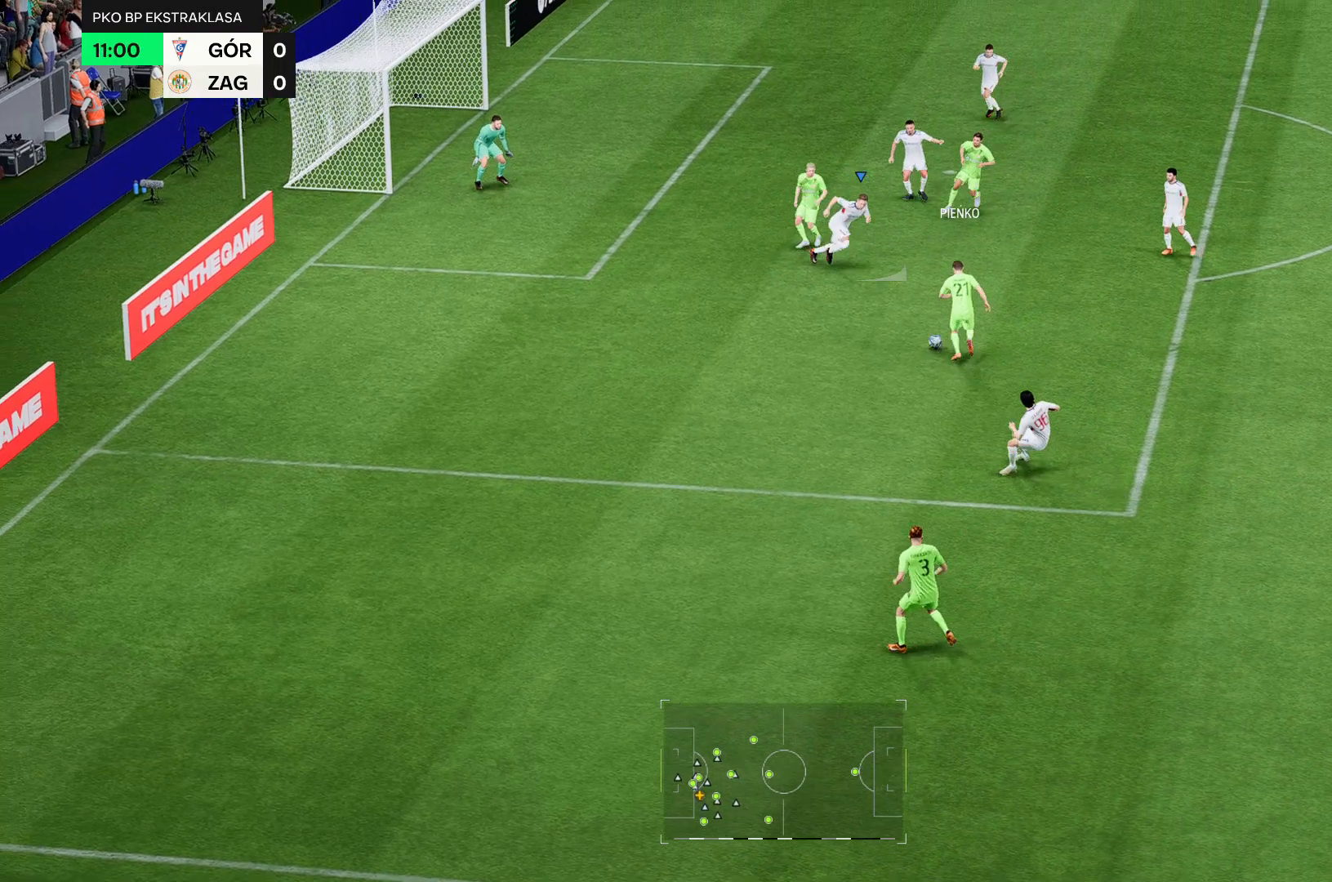
{"dt_ms": 500, "buttons": ["R2"], "left_stick": "down", "right_stick": "center", "events": []}
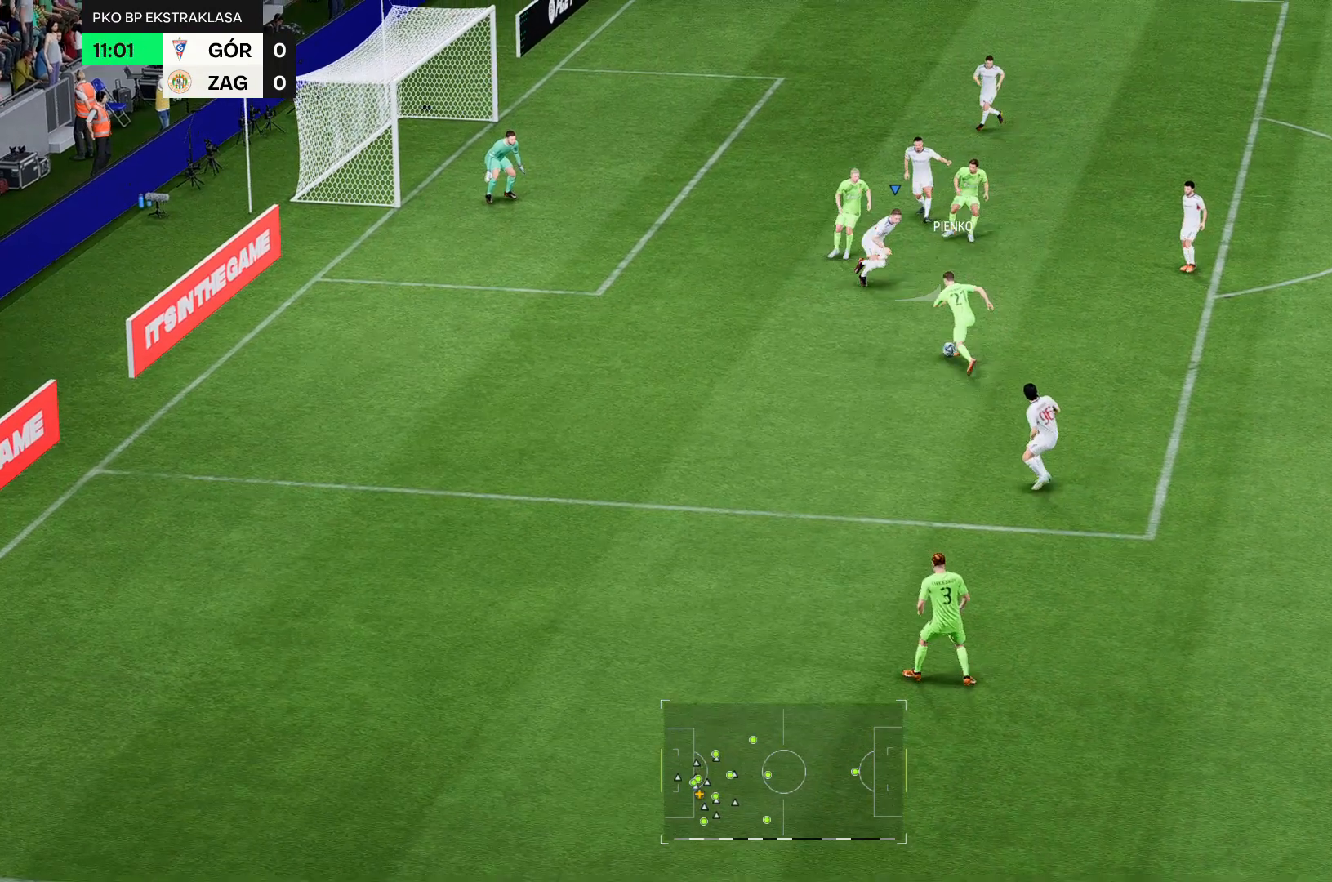
{"dt_ms": 500, "buttons": ["R2"], "left_stick": "down", "right_stick": "center", "events": []}
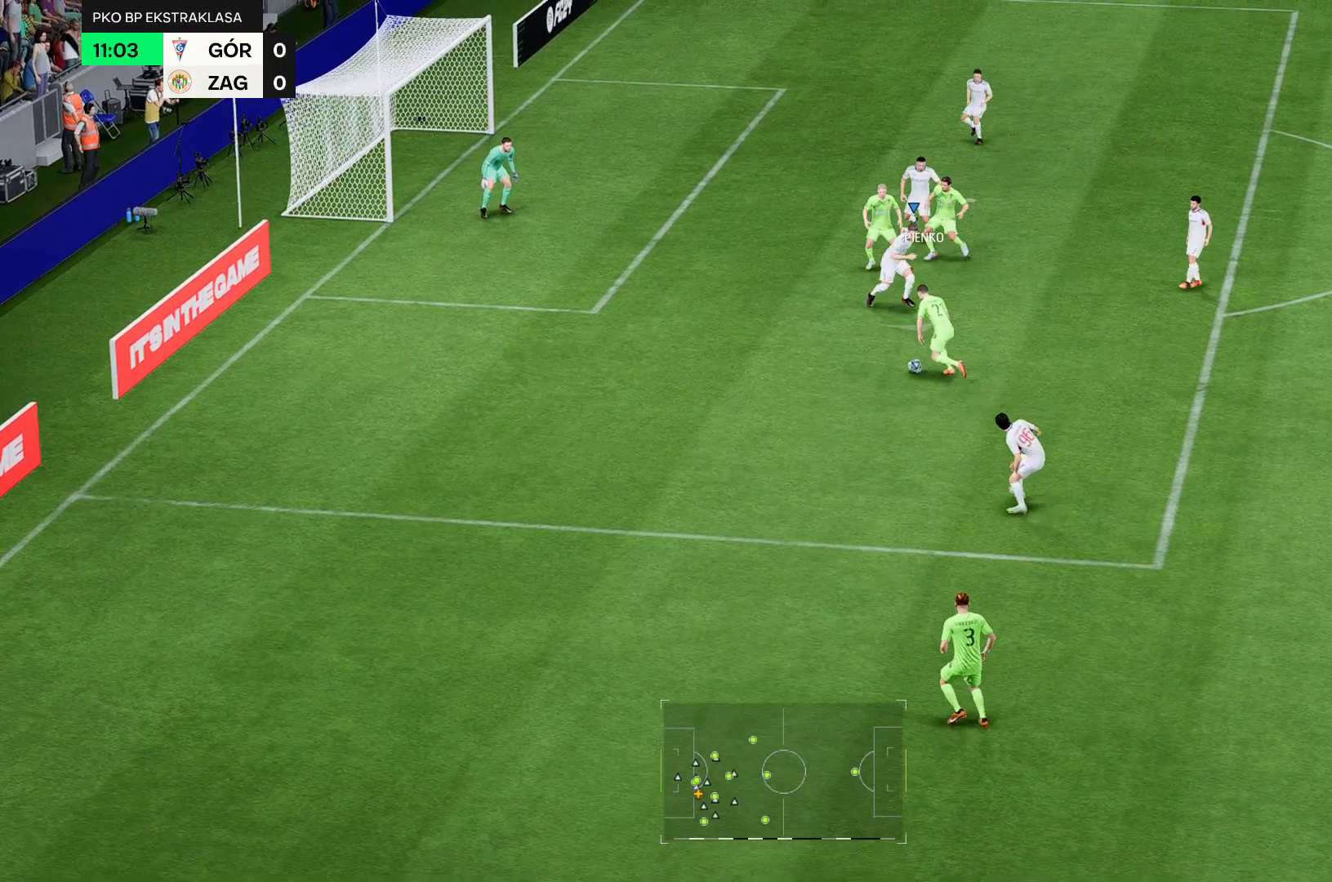
{"dt_ms": 500, "buttons": ["R2"], "left_stick": "down", "right_stick": "center", "events": []}
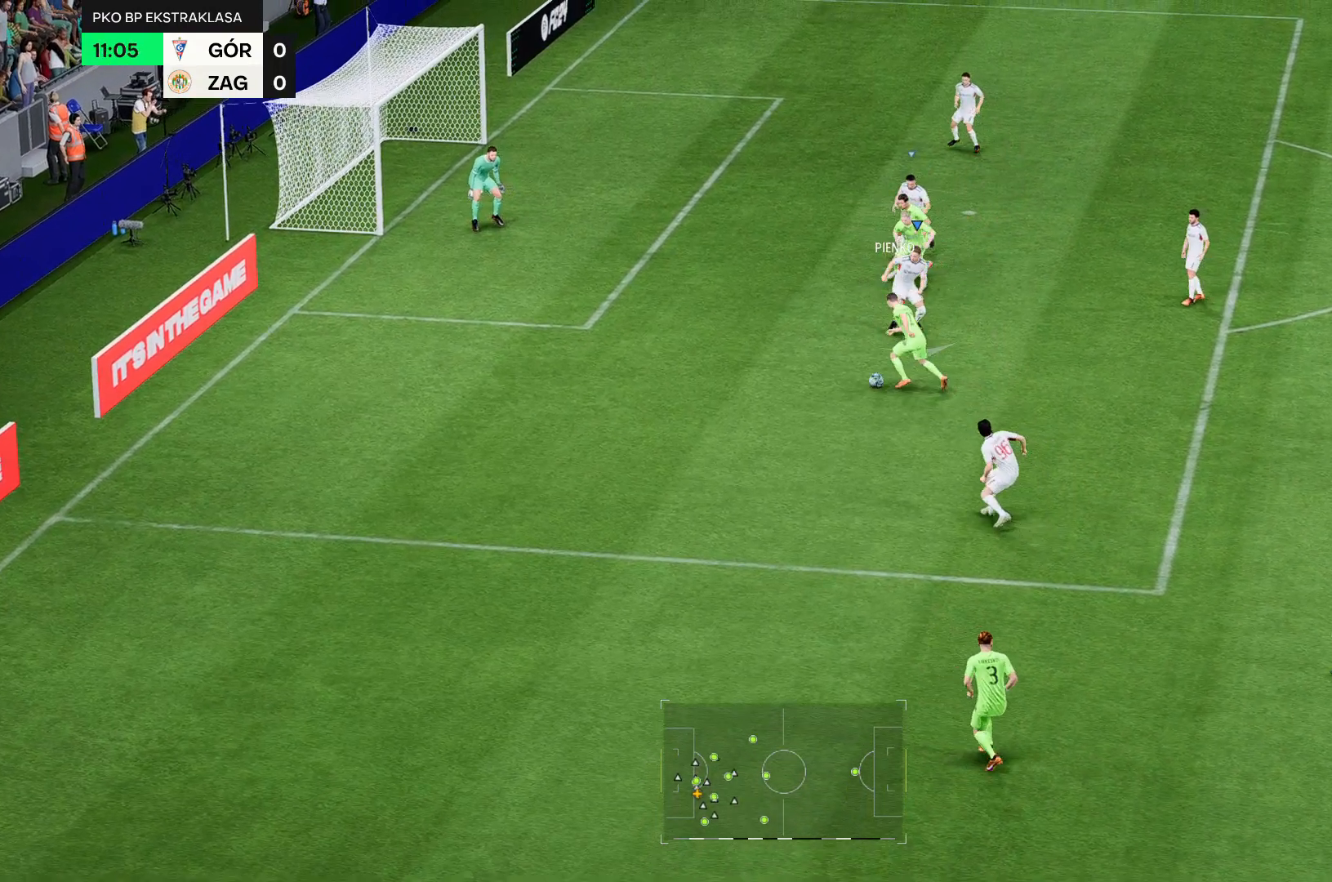
{"dt_ms": 500, "buttons": ["R2"], "left_stick": "down", "right_stick": "center", "events": []}
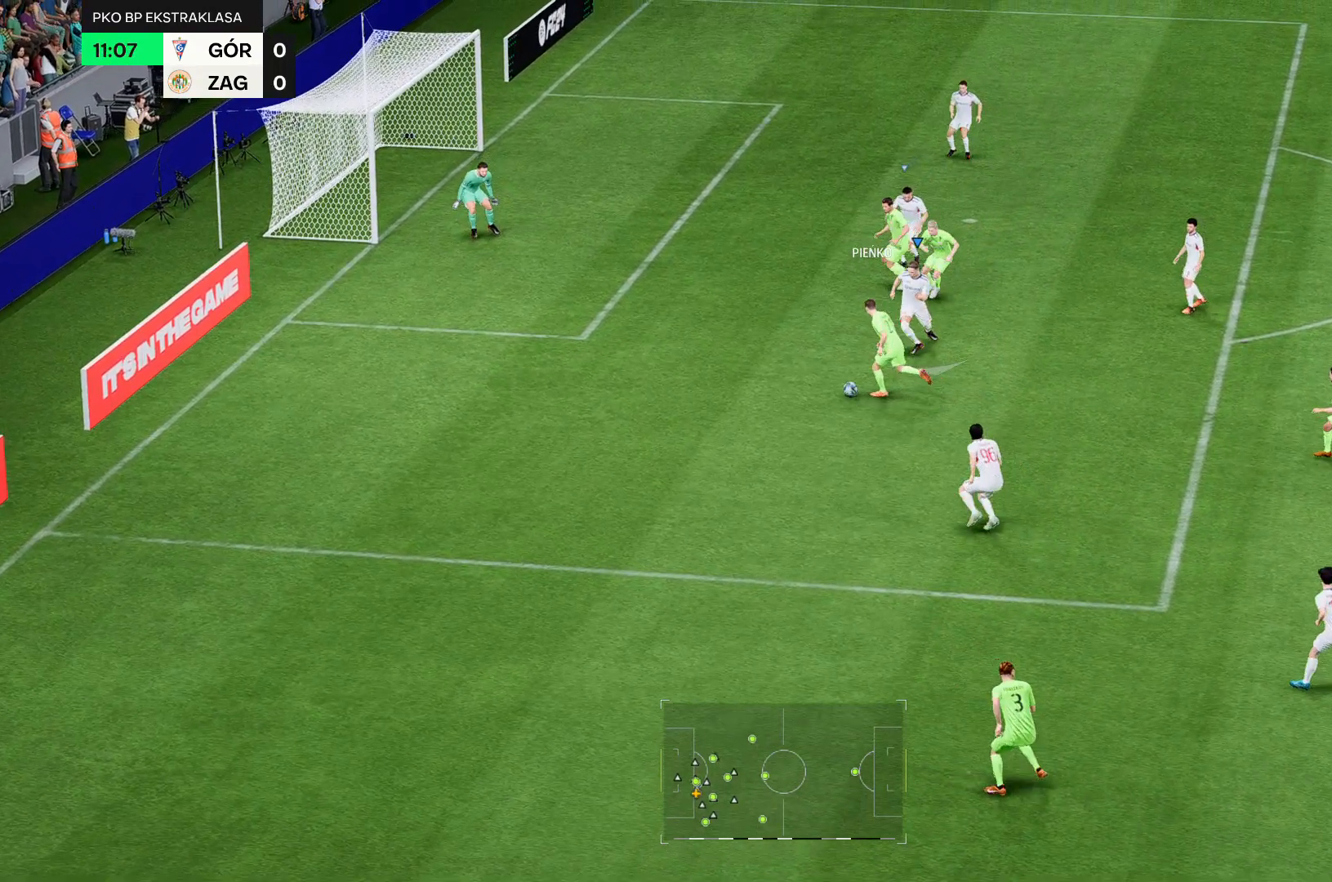
{"dt_ms": 500, "buttons": ["R2"], "left_stick": "down", "right_stick": "center", "events": []}
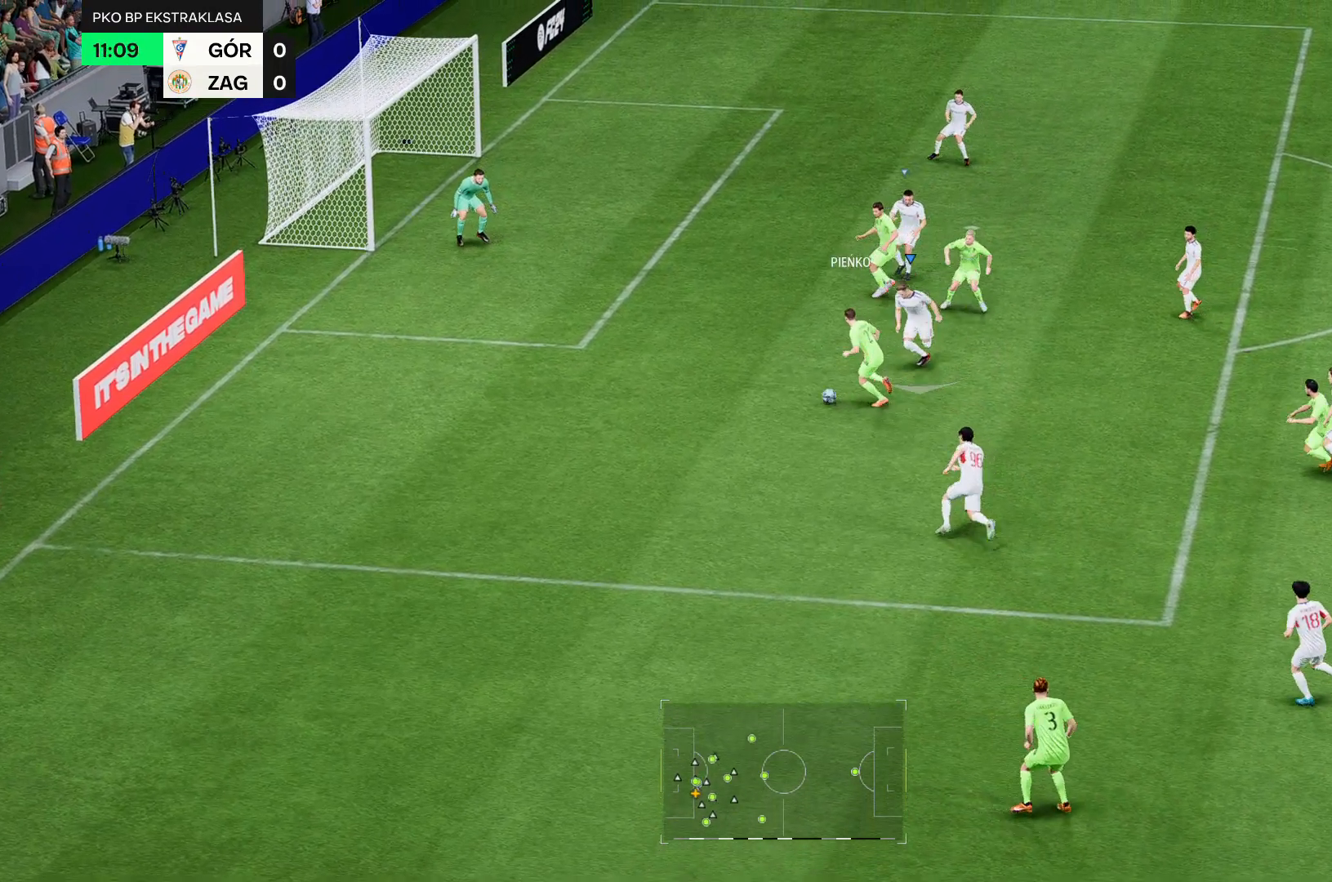
{"dt_ms": 500, "buttons": ["R2"], "left_stick": "down", "right_stick": "center", "events": []}
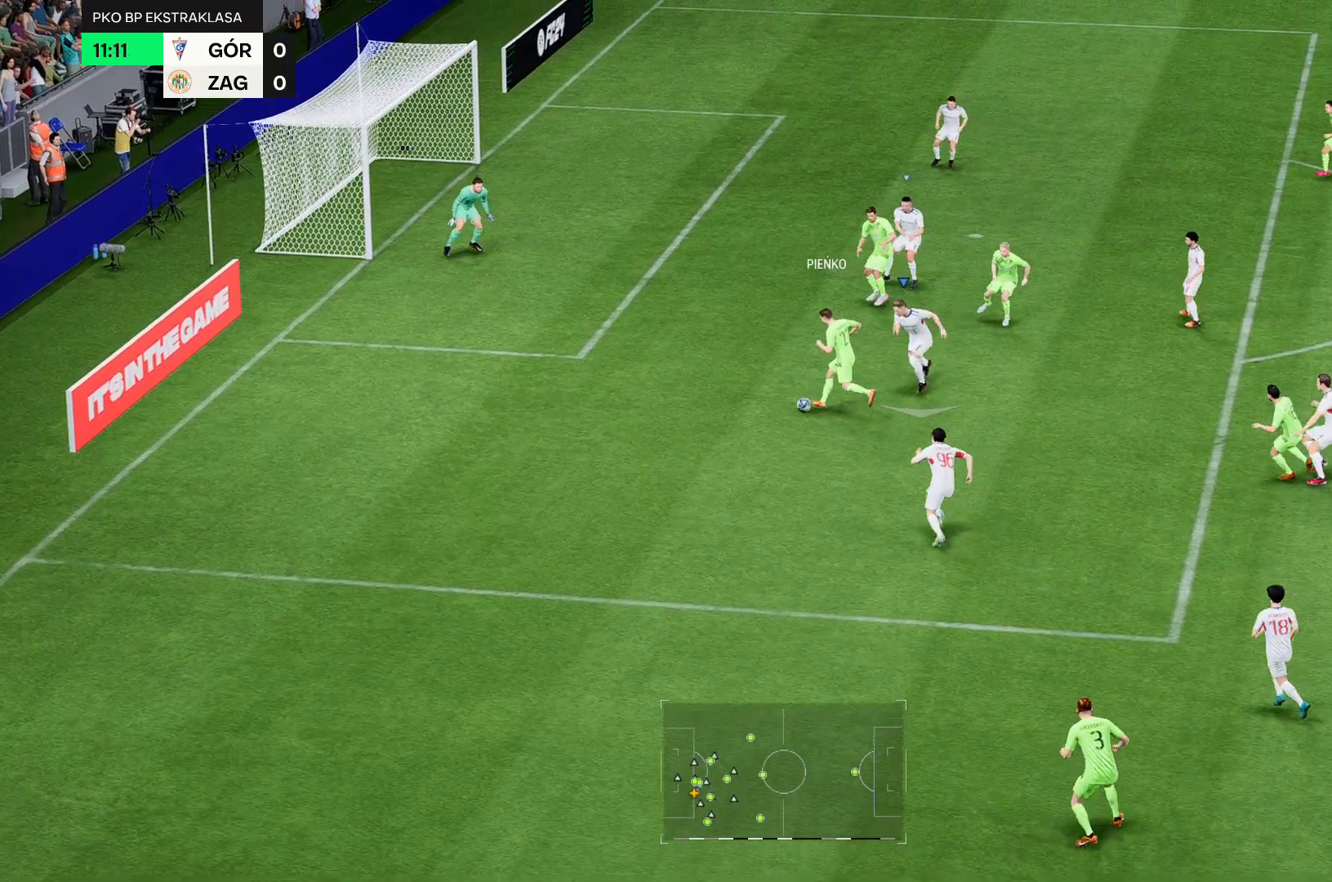
{"dt_ms": 500, "buttons": ["R2"], "left_stick": "left", "right_stick": "center", "events": [[179, "left_stick", "down-left"], [286, "left_stick", "left"]]}
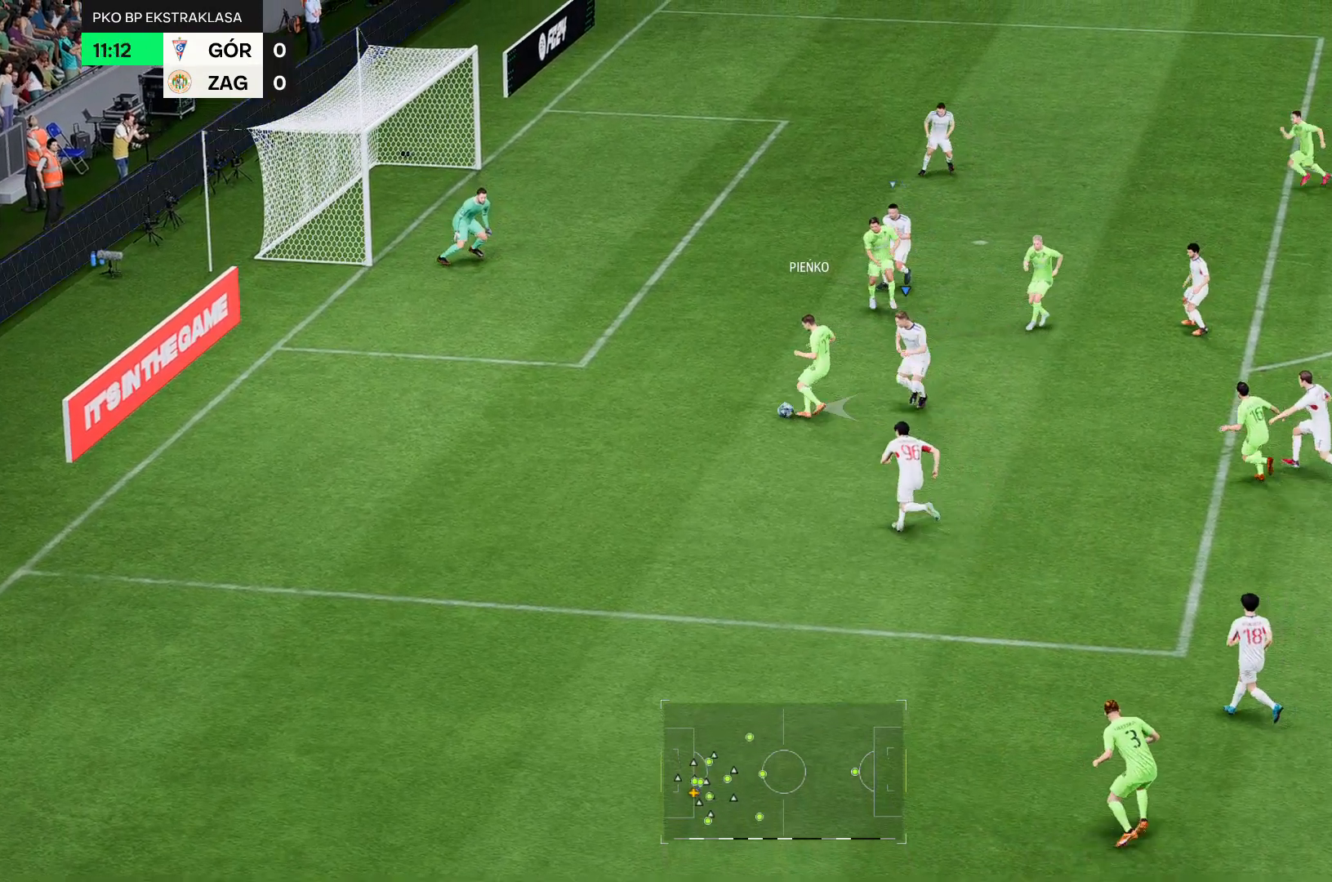
{"dt_ms": 500, "buttons": ["R2"], "left_stick": "left", "right_stick": "center", "events": []}
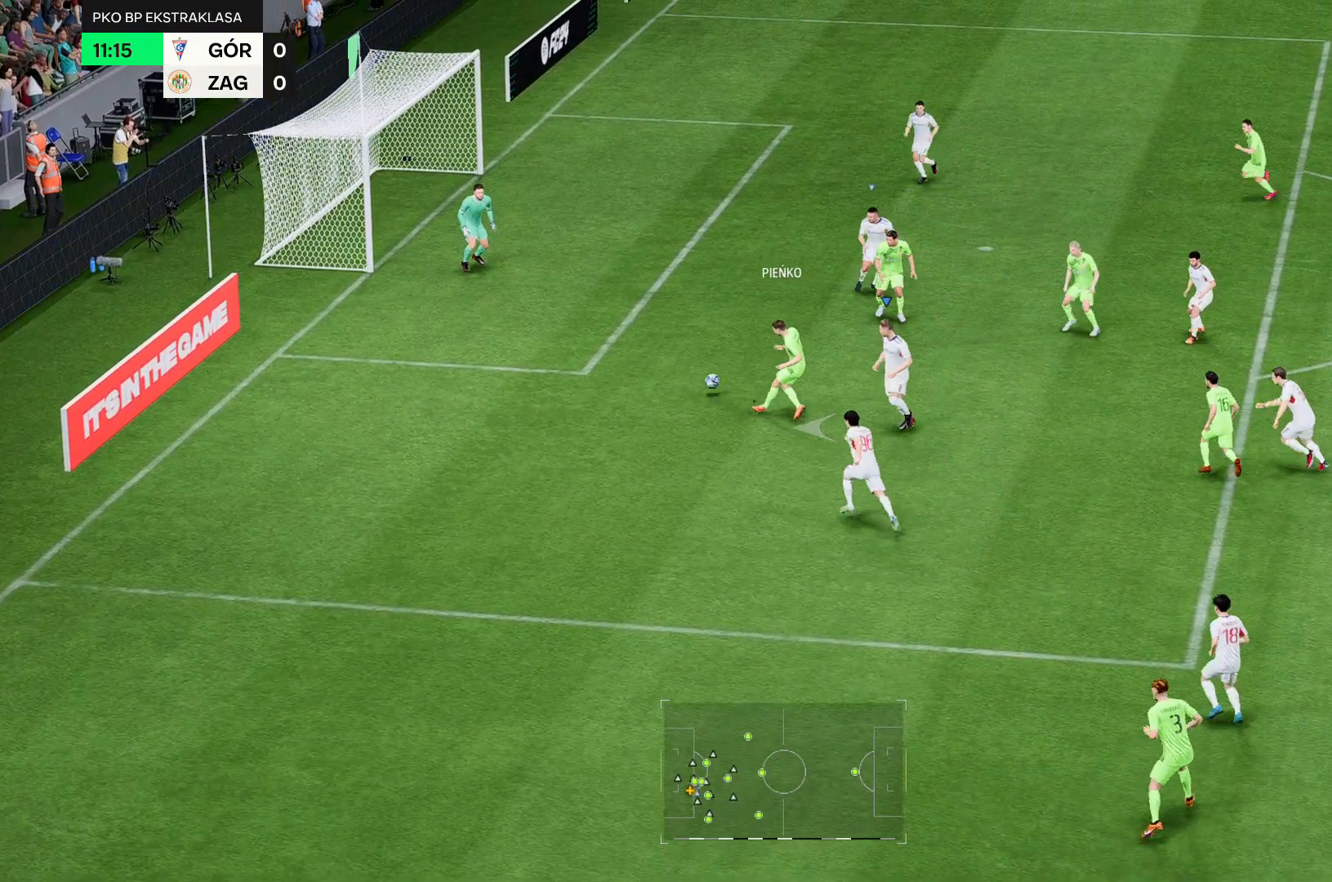
{"dt_ms": 500, "buttons": ["R2"], "left_stick": "center", "right_stick": "center", "events": [[500, "left_stick", "center"]]}
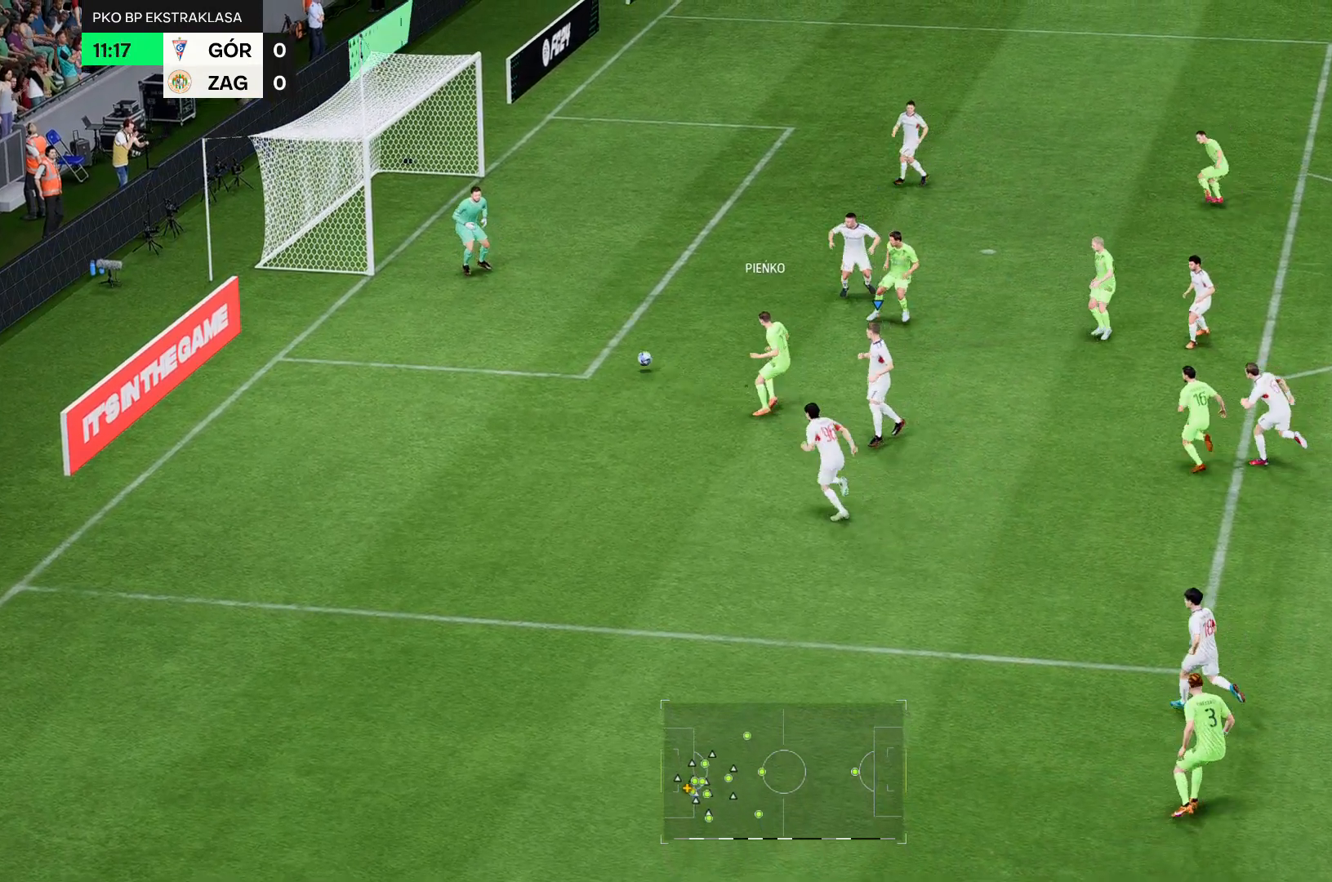
{"dt_ms": 500, "buttons": ["R2"], "left_stick": "center", "right_stick": "center", "events": []}
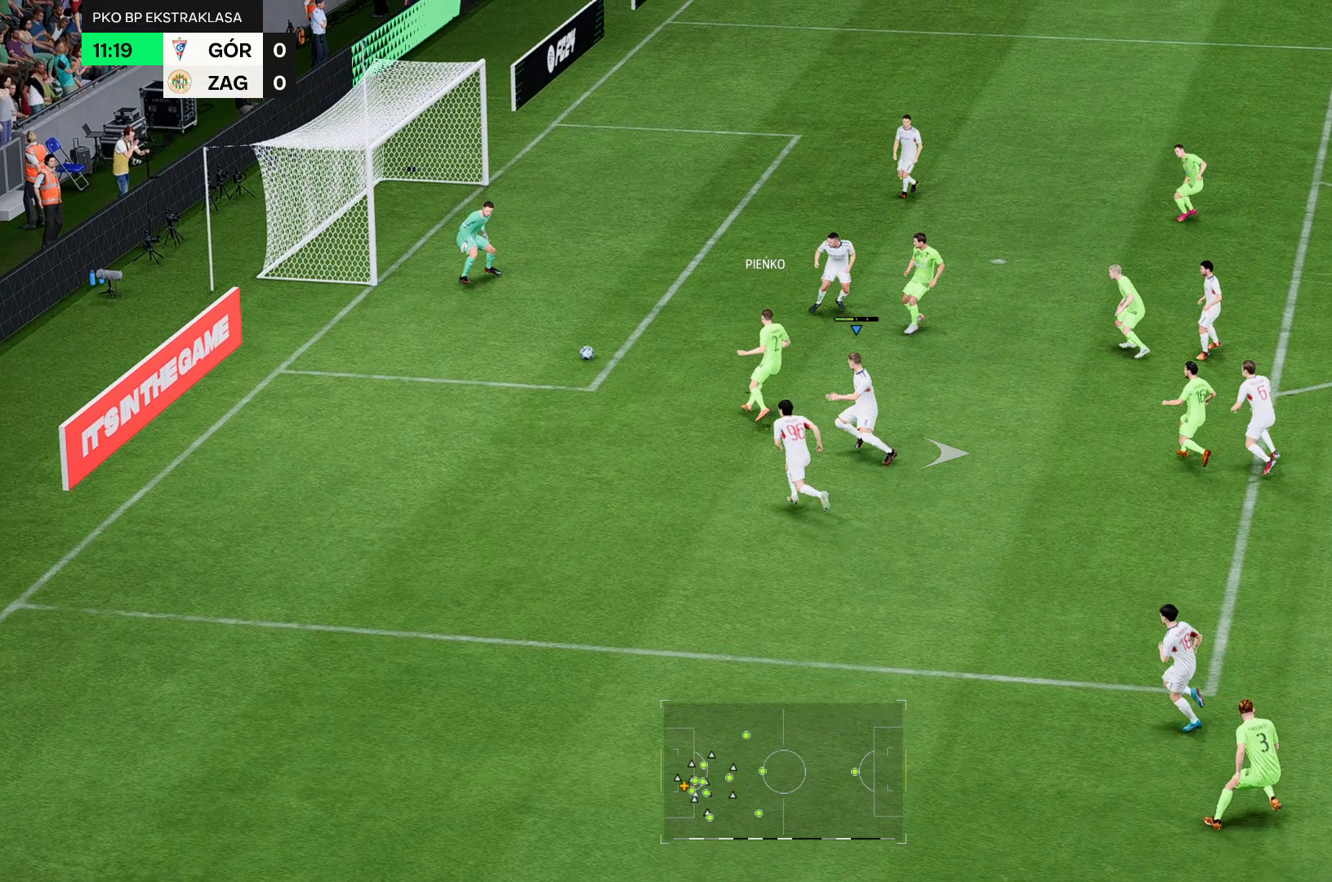
{"dt_ms": 500, "buttons": ["B", "R2"], "left_stick": "down", "right_stick": "center", "events": [[107, "left_stick", "down"], [357, "B", "down"]]}
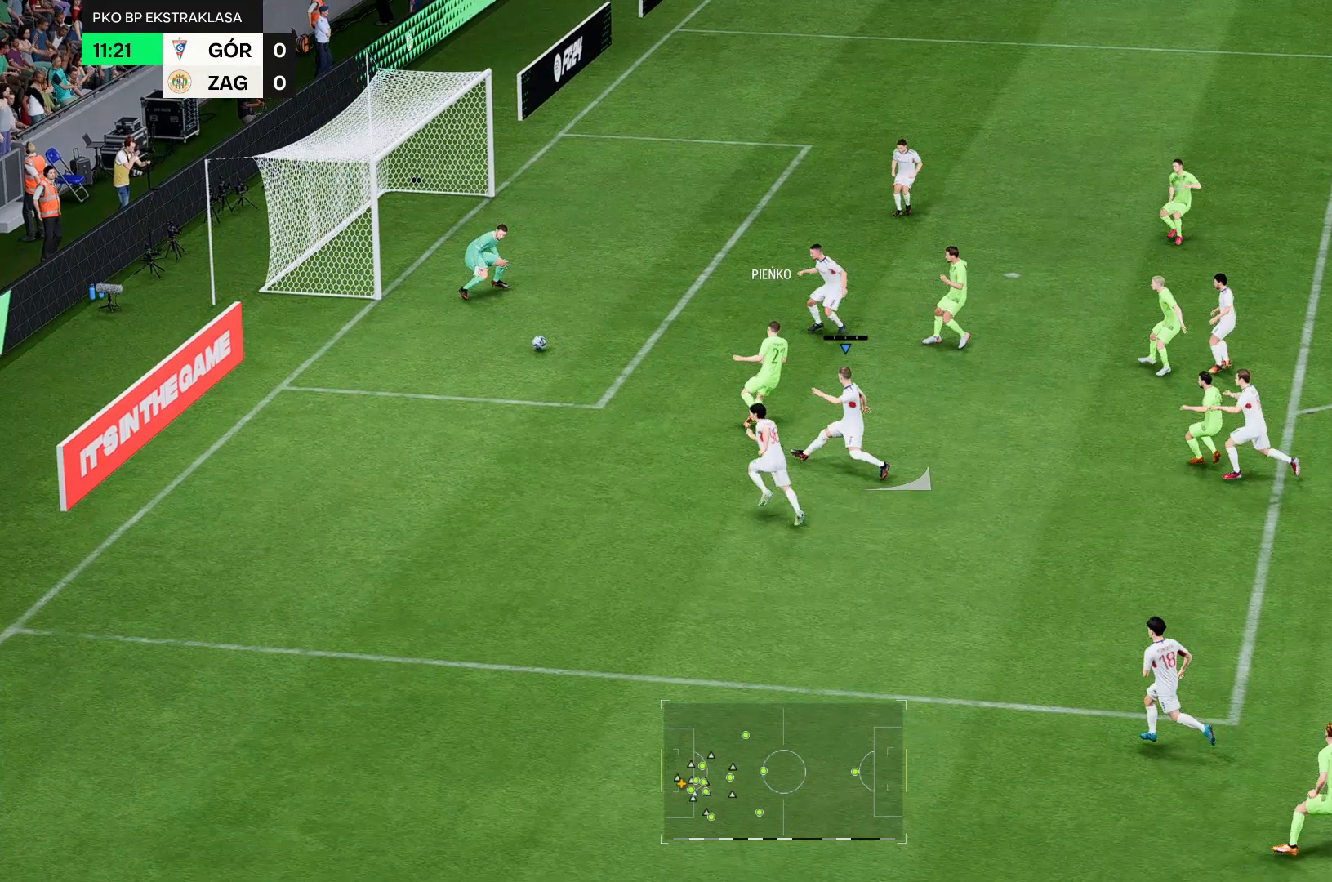
{"dt_ms": 1000, "buttons": ["R2"], "left_stick": "down", "right_stick": "center"}
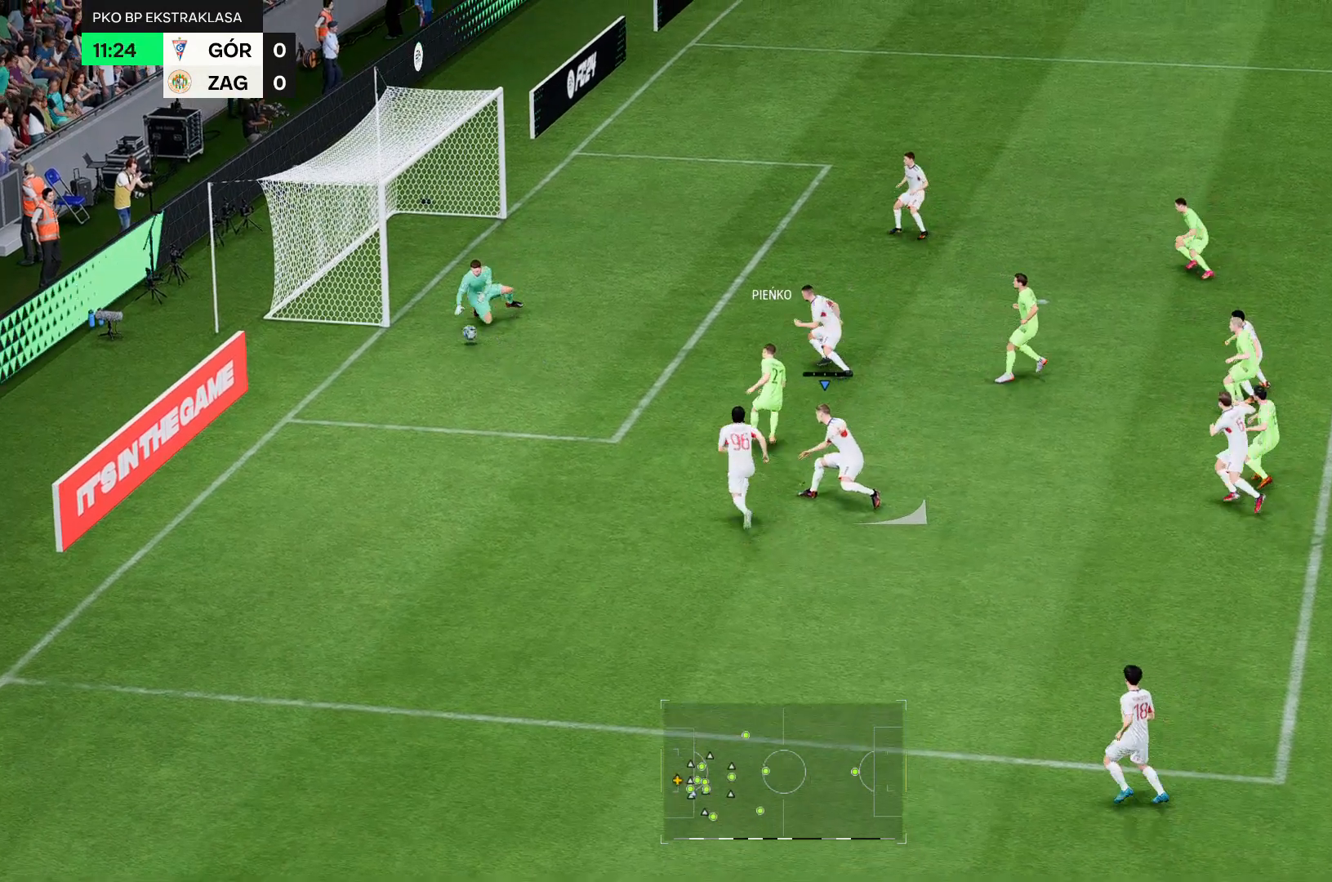
{"dt_ms": 500, "buttons": [], "left_stick": "down", "right_stick": "center", "events": [[321, "R2", "up"]]}
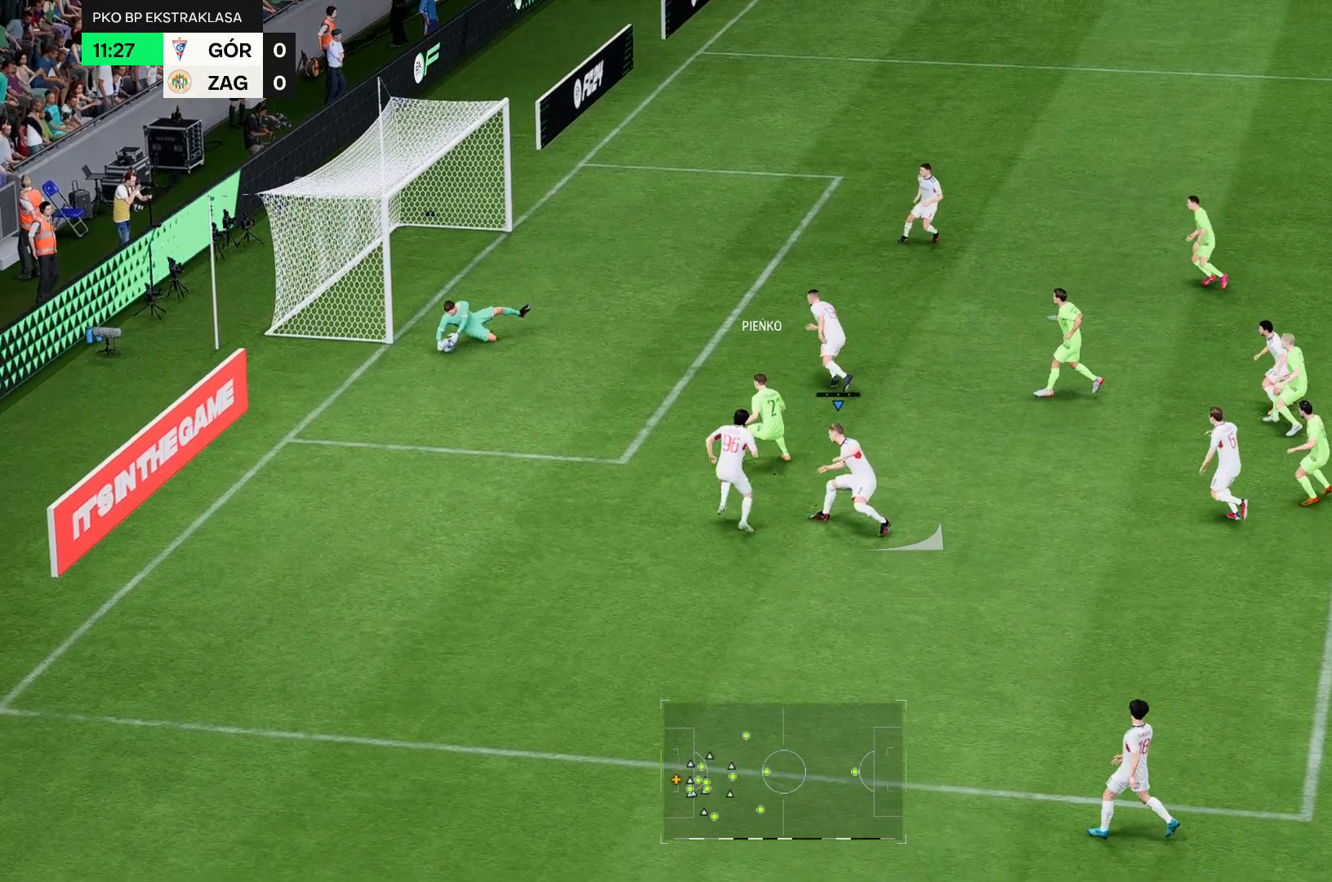
{"dt_ms": 500, "buttons": [], "left_stick": "down", "right_stick": "center"}
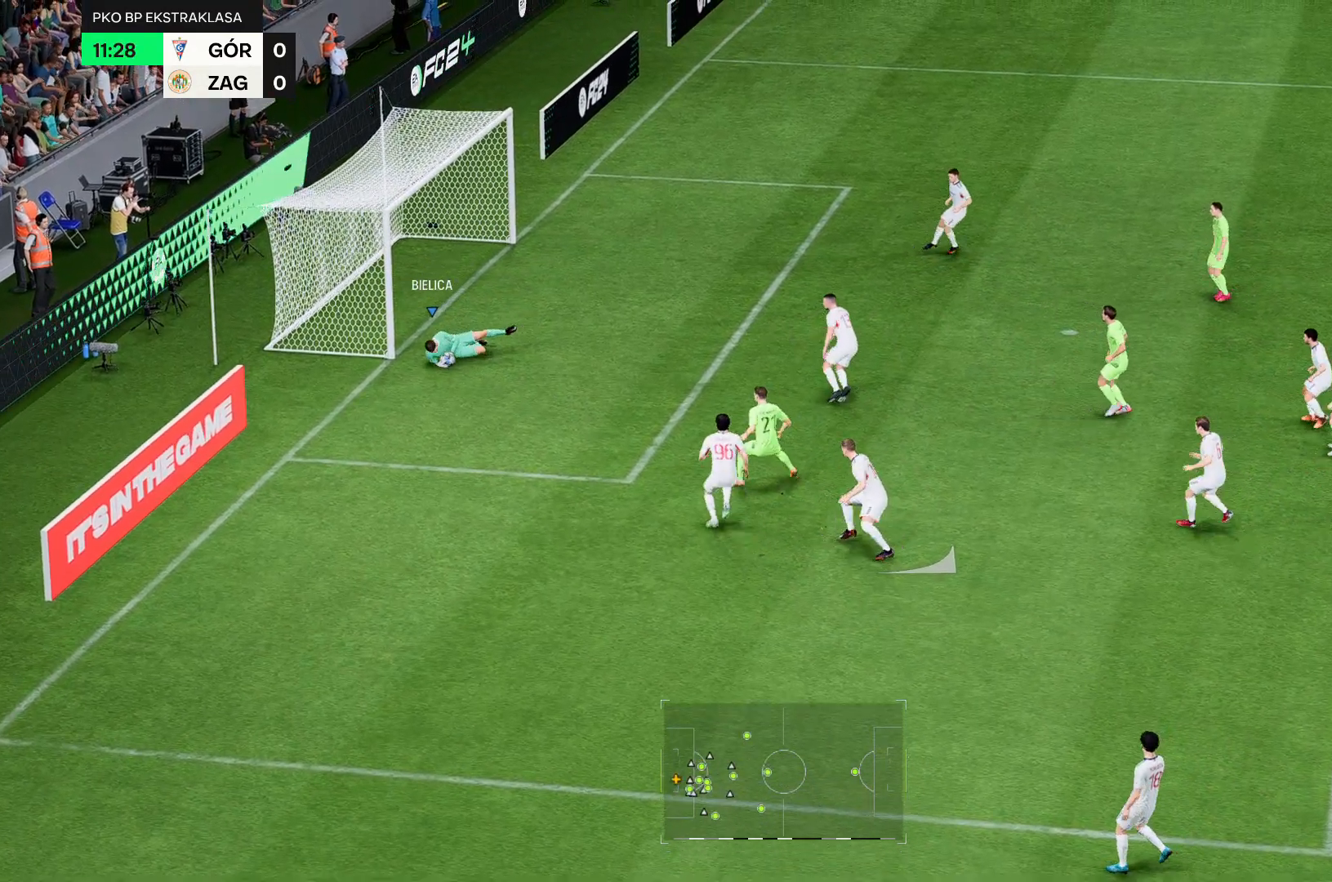
{"dt_ms": 500, "buttons": [], "left_stick": "center", "right_stick": "center"}